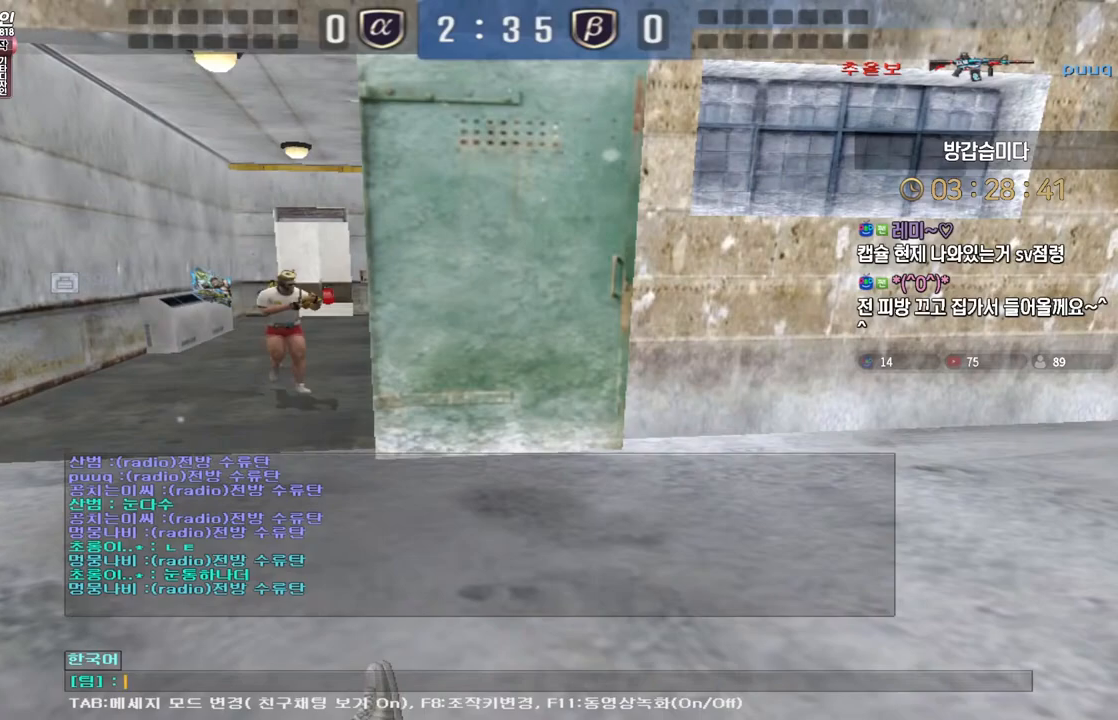
Gameplay with keyboard; each line is a JSON object with the keys held at the frame after it. "events" lists presses ("down") and releases ("up") of "a", "ctrl", "d", "e", "f", "q", "r", "s", "shift", "space", "tab" and "w" between this image and that frame as [ms after this image, input, new state], when the widget could be followed in between. No other keys are recorded. Mouse input is not recorded.
{"keys": [], "events": []}
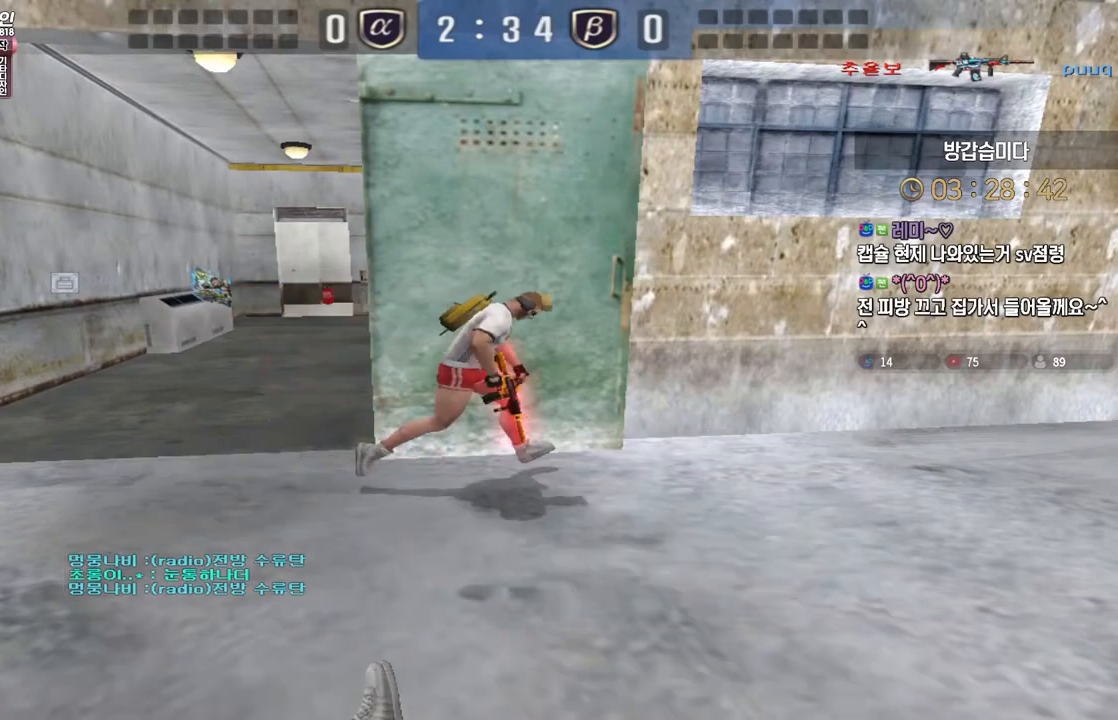
{"keys": ["tab"], "events": [[317, "tab", "down"]]}
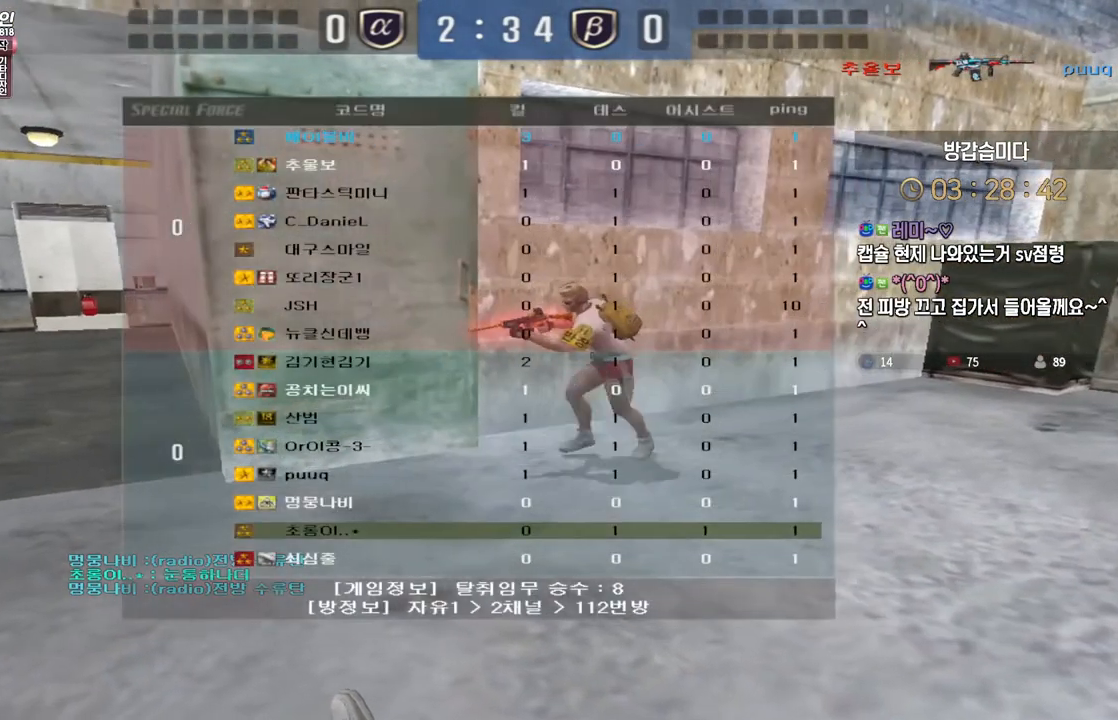
{"keys": [], "events": [[400, "tab", "up"]]}
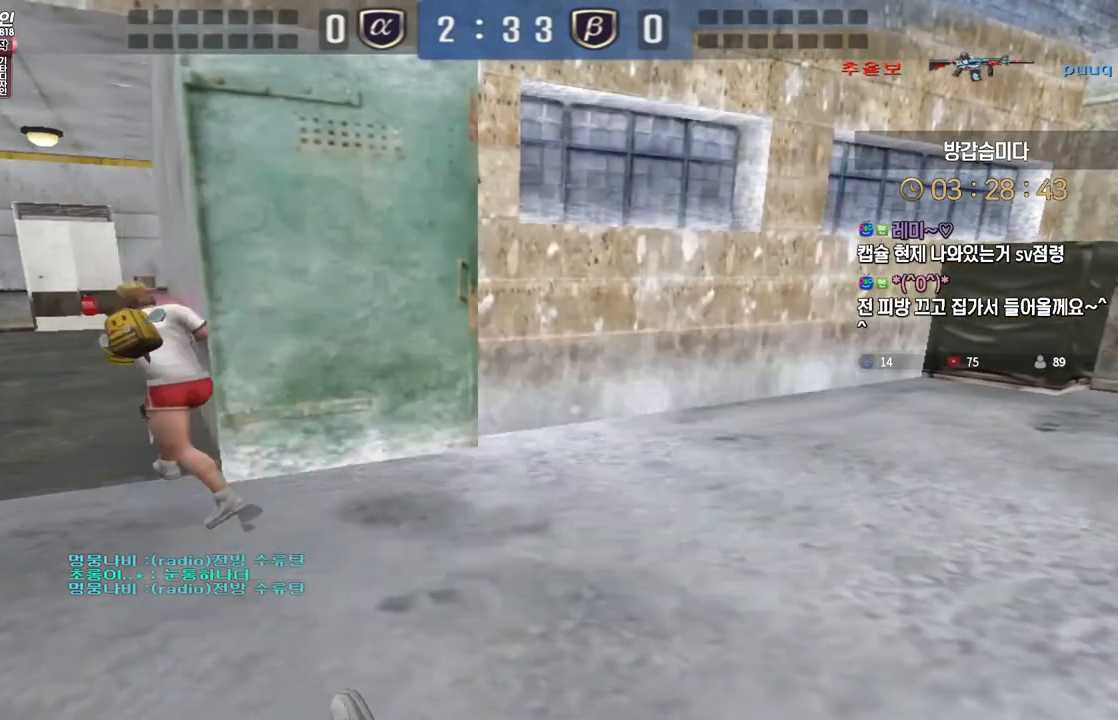
{"keys": [], "events": [[267, "s", "down"], [350, "s", "up"]]}
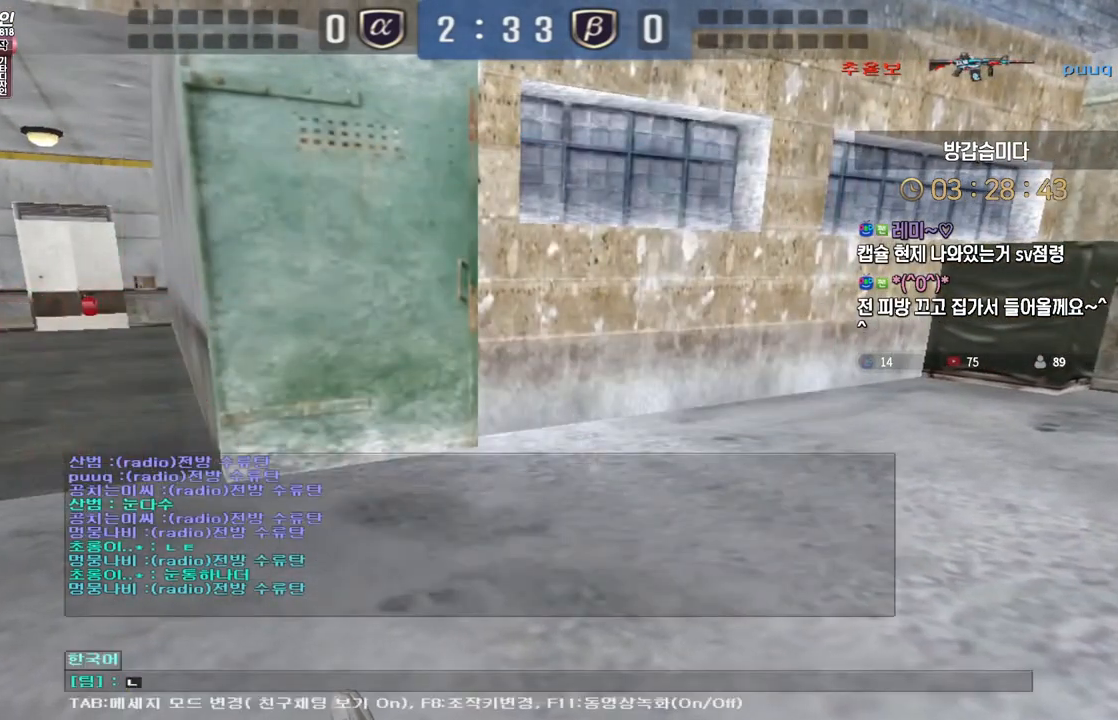
{"keys": [], "events": []}
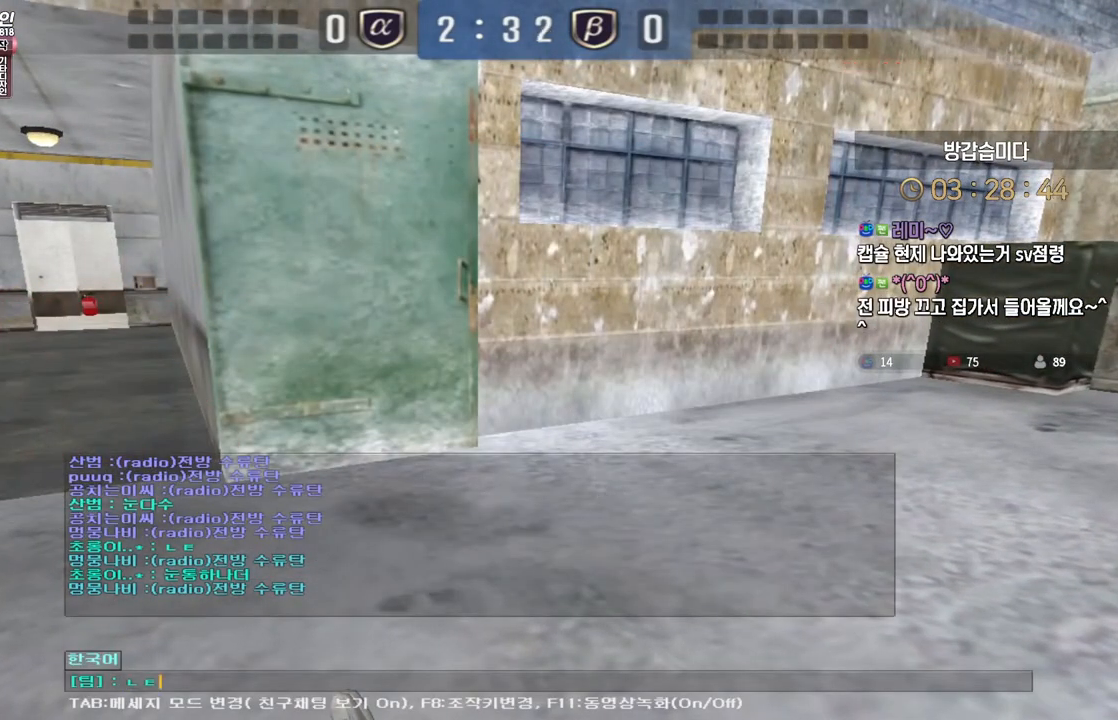
{"keys": [], "events": [[50, "s", "down"], [100, "s", "up"]]}
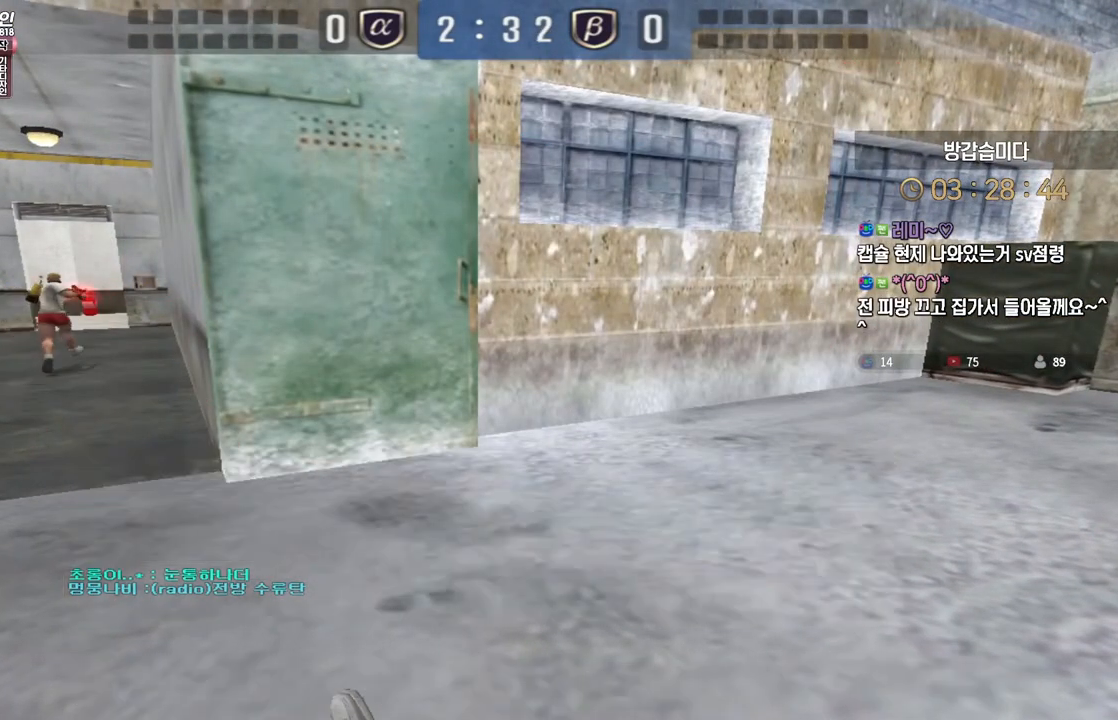
{"keys": [], "events": [[117, "s", "down"], [183, "s", "up"]]}
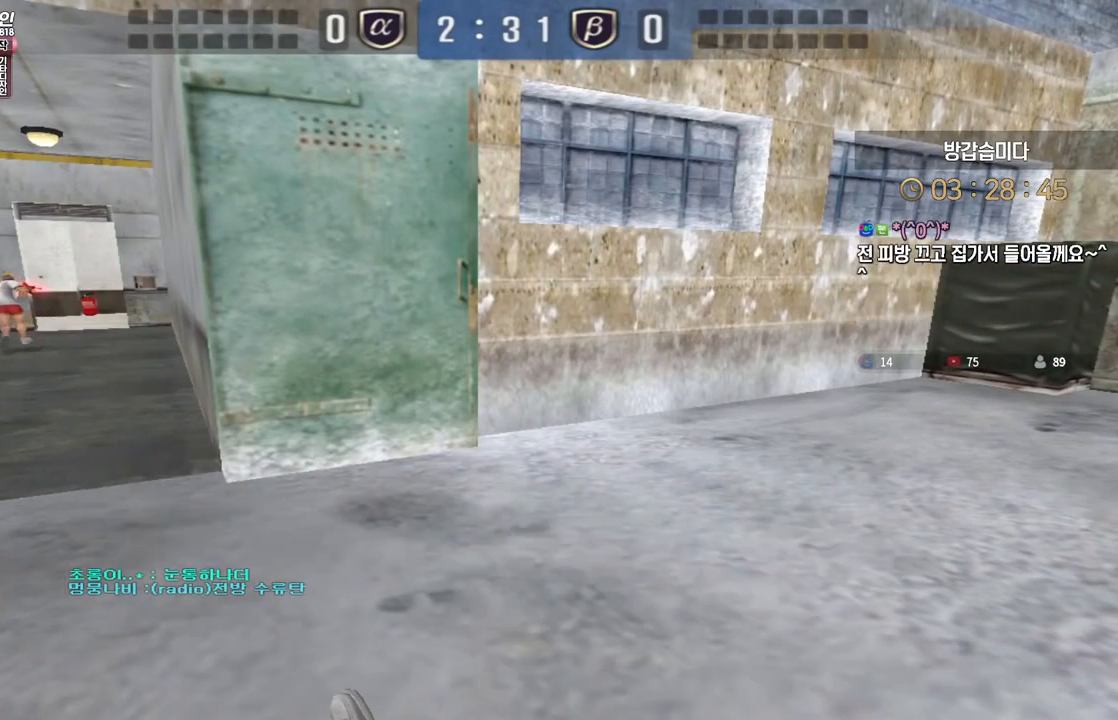
{"keys": [], "events": []}
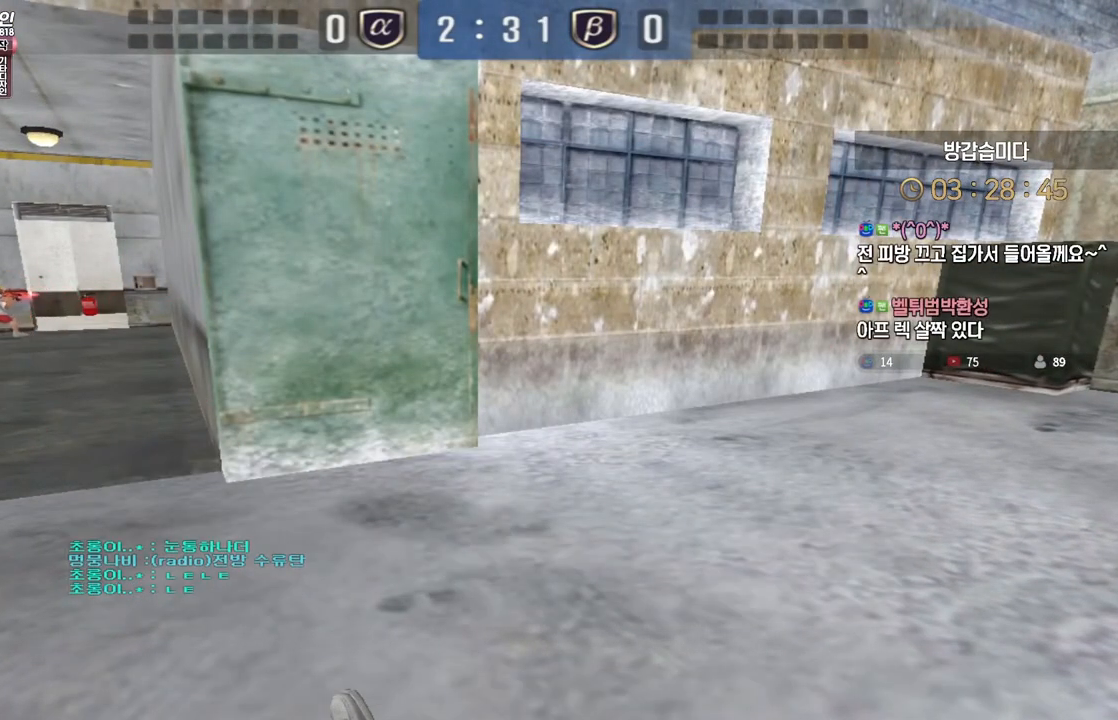
{"keys": ["tab"], "events": [[150, "tab", "down"]]}
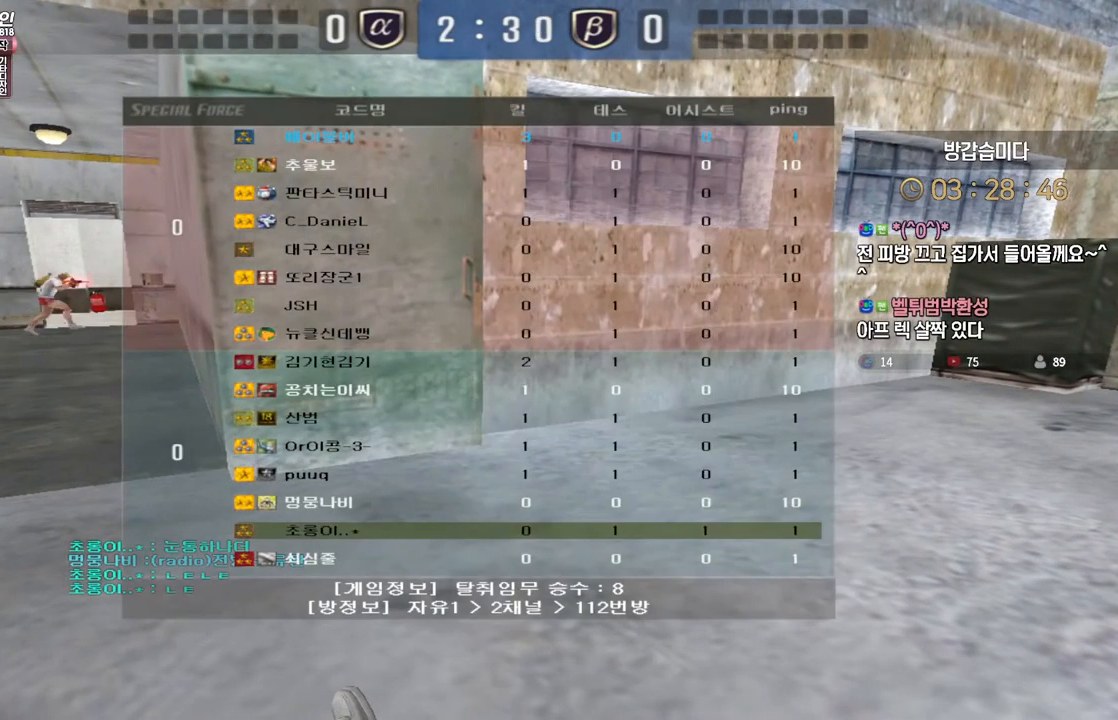
{"keys": [], "events": [[383, "tab", "up"]]}
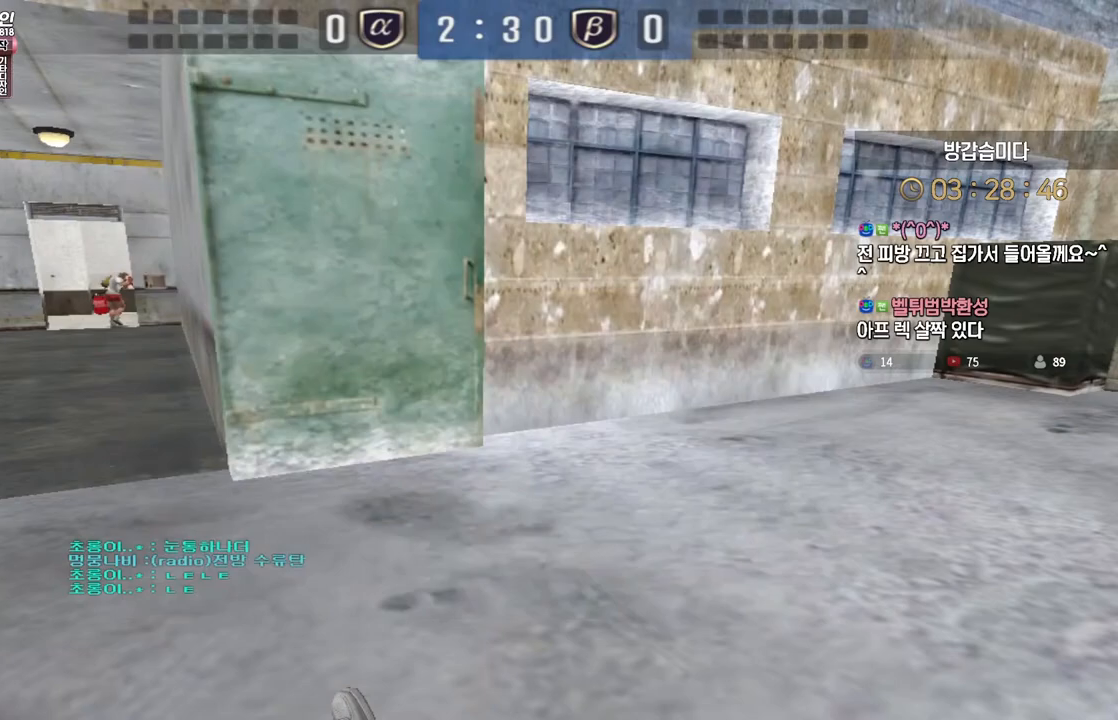
{"keys": [], "events": []}
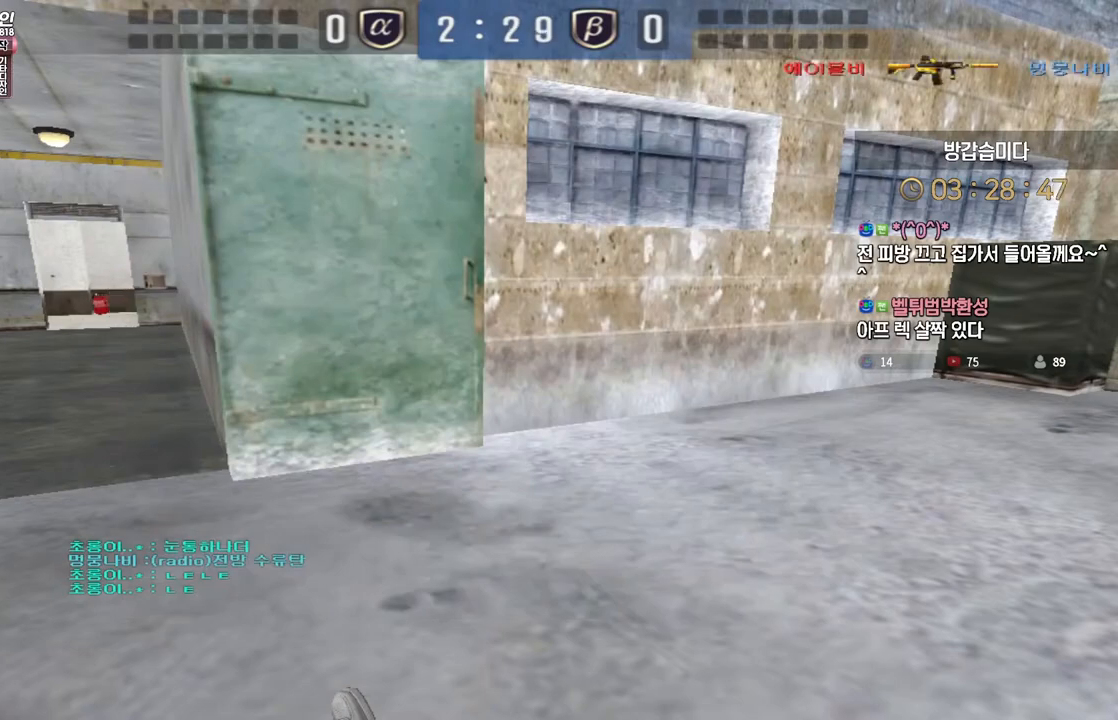
{"keys": [], "events": []}
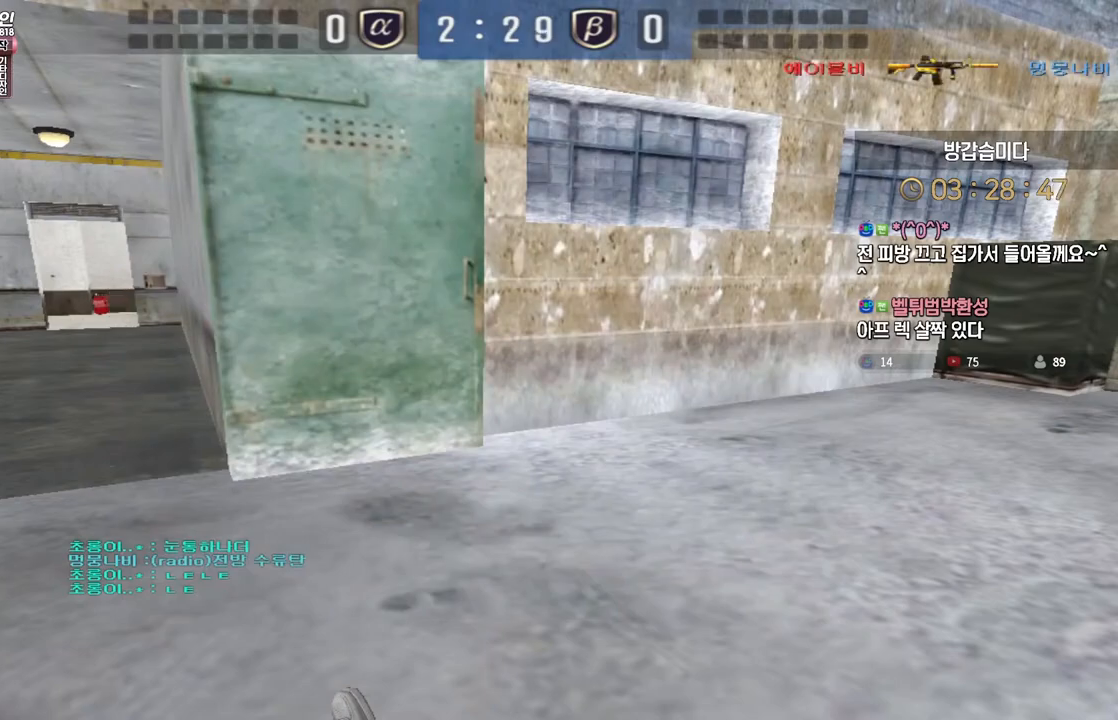
{"keys": [], "events": []}
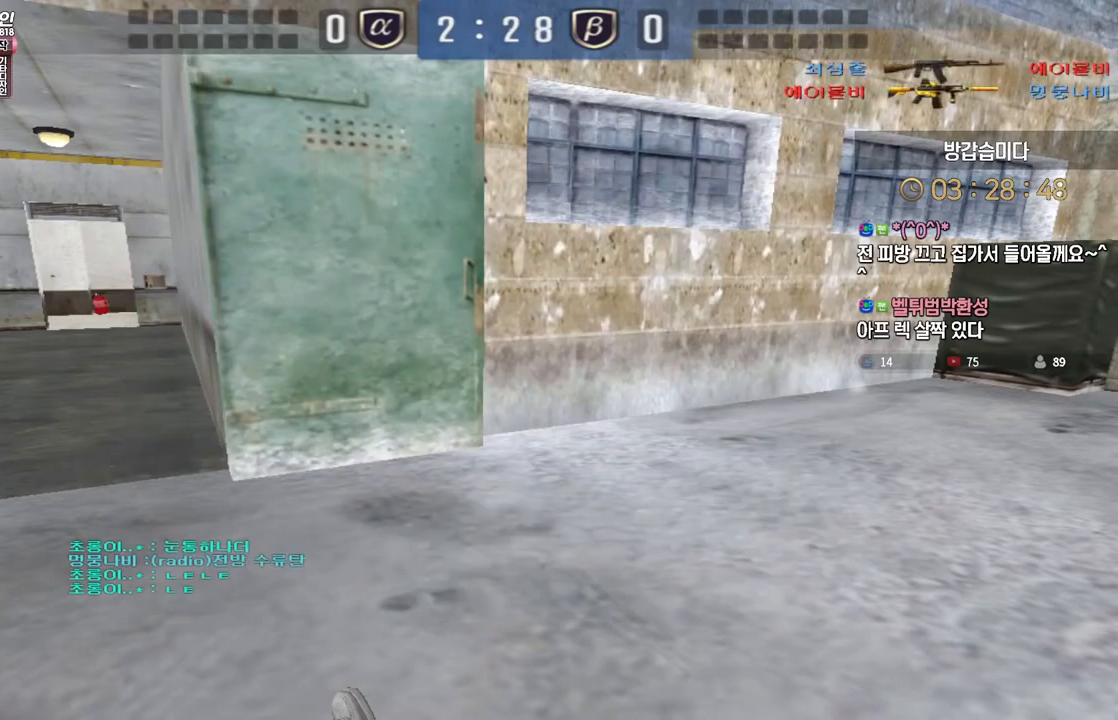
{"keys": [], "events": []}
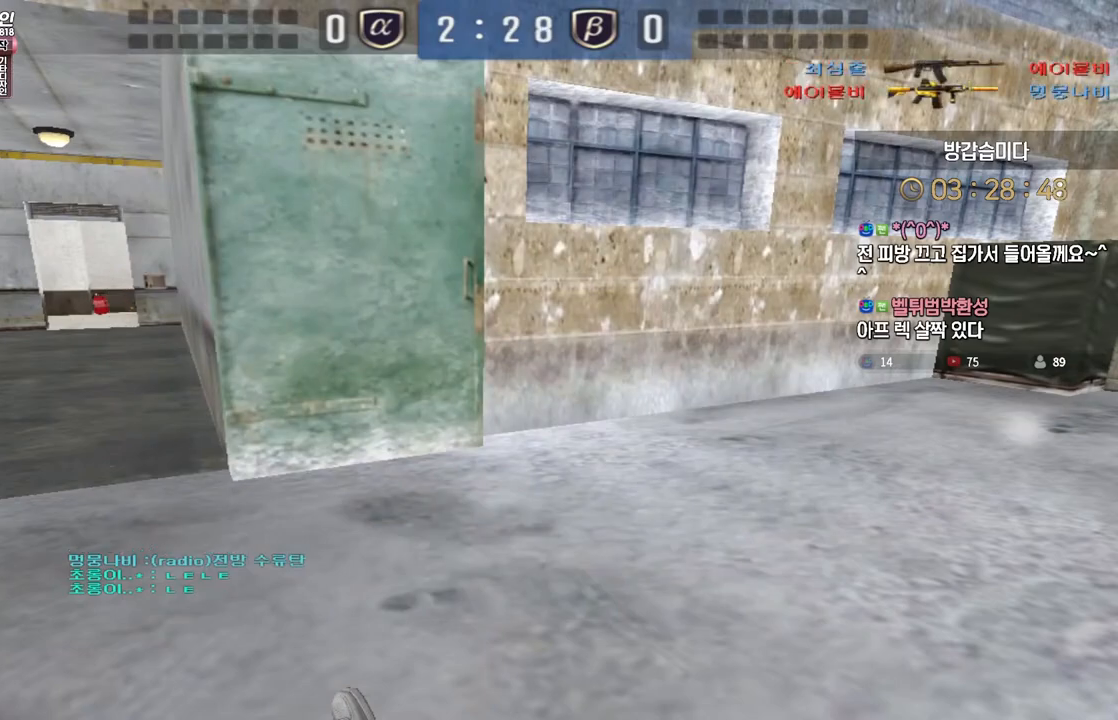
{"keys": [], "events": []}
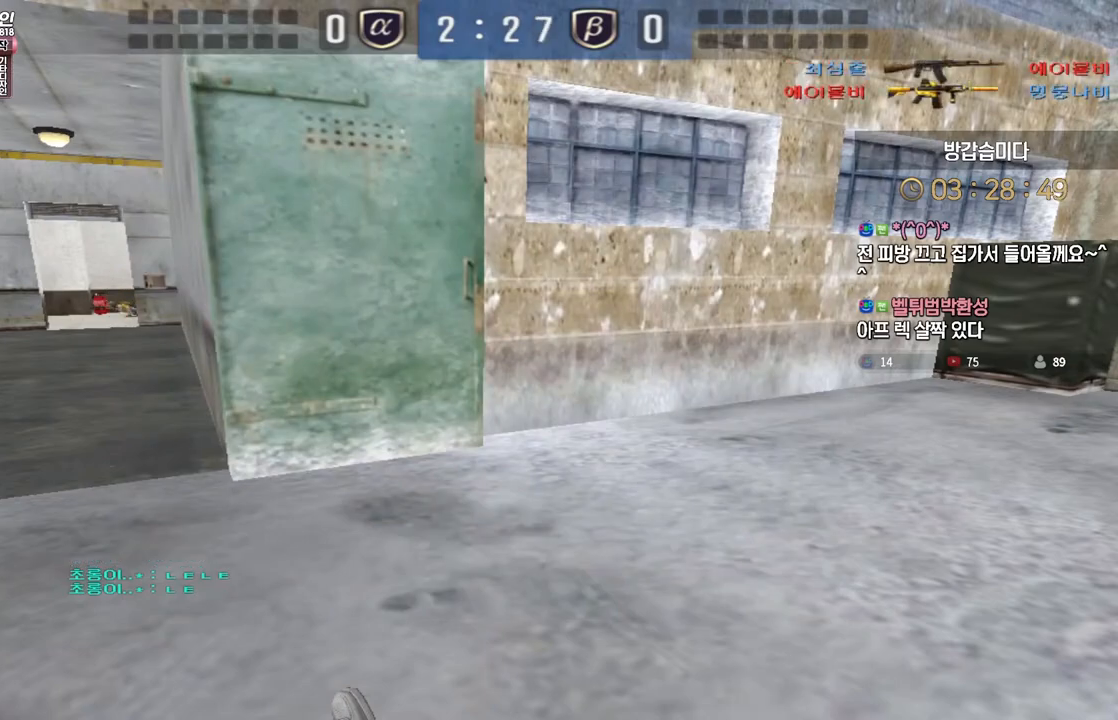
{"keys": [], "events": []}
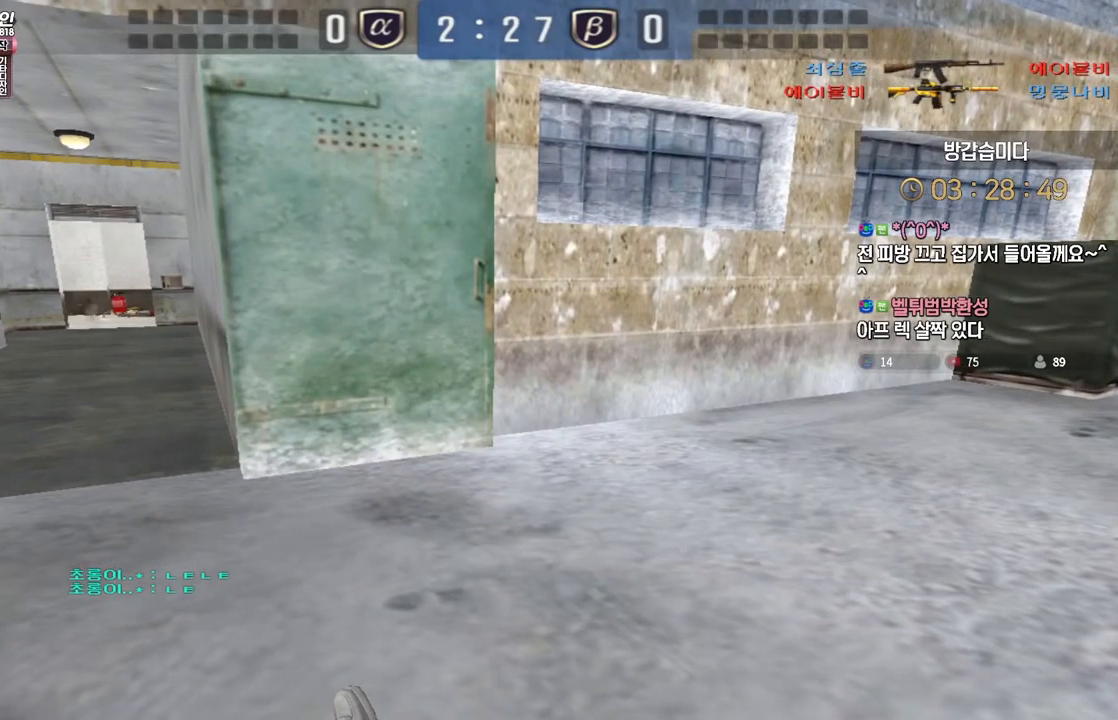
{"keys": [], "events": []}
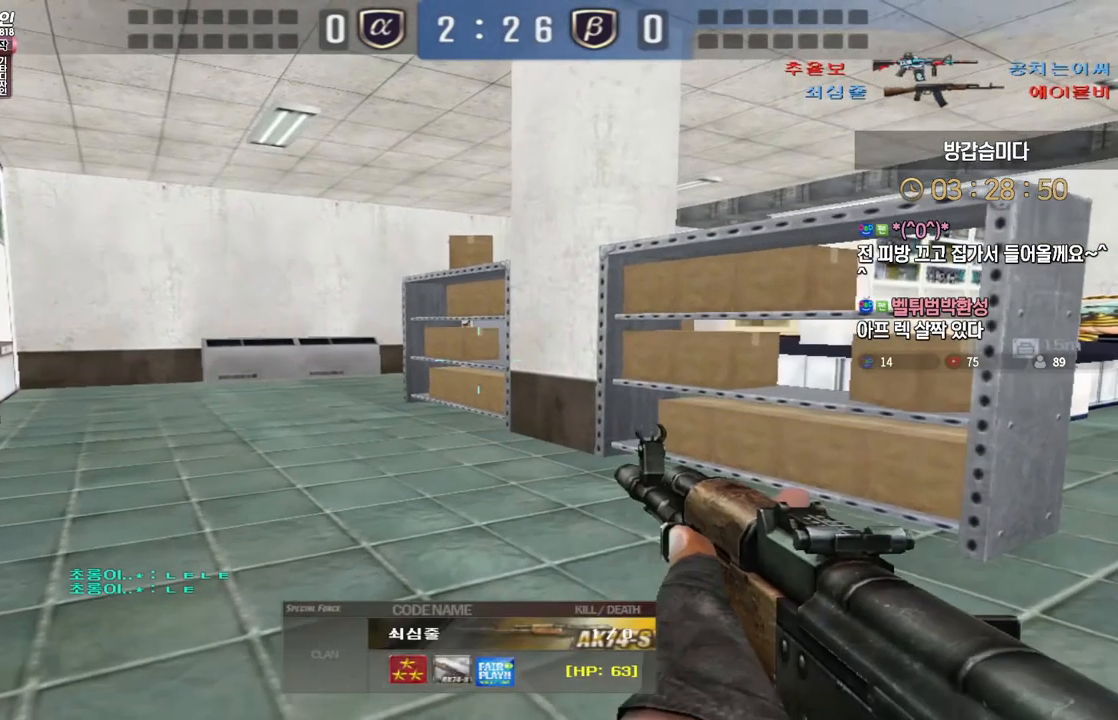
{"keys": [], "events": []}
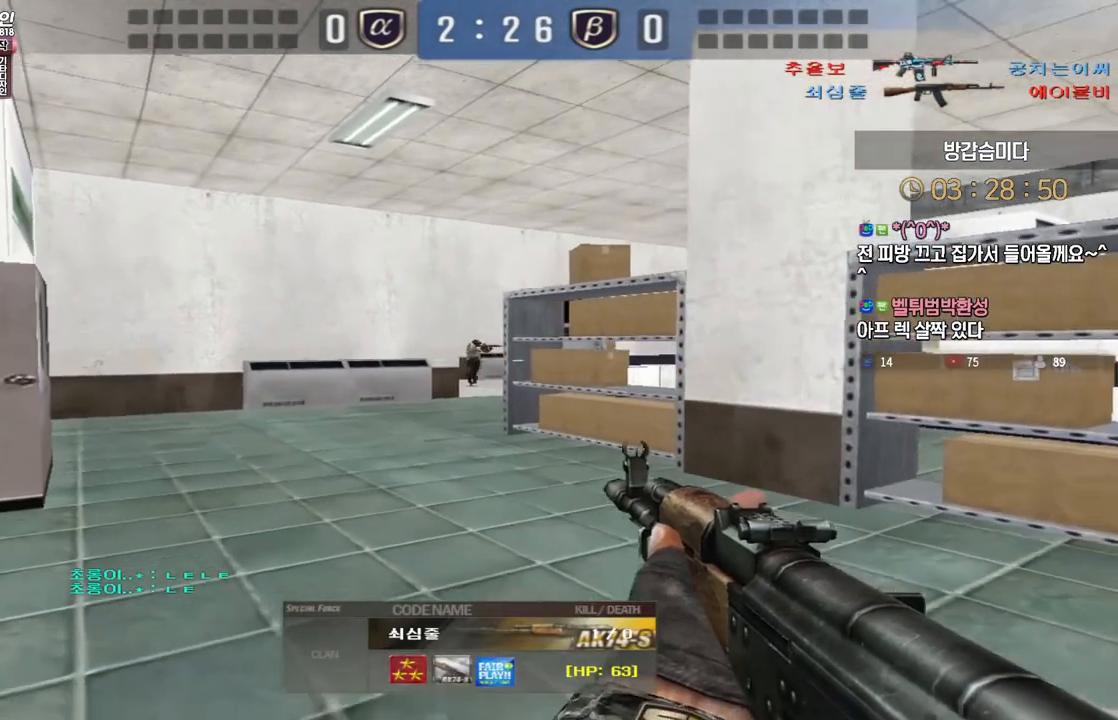
{"keys": [], "events": []}
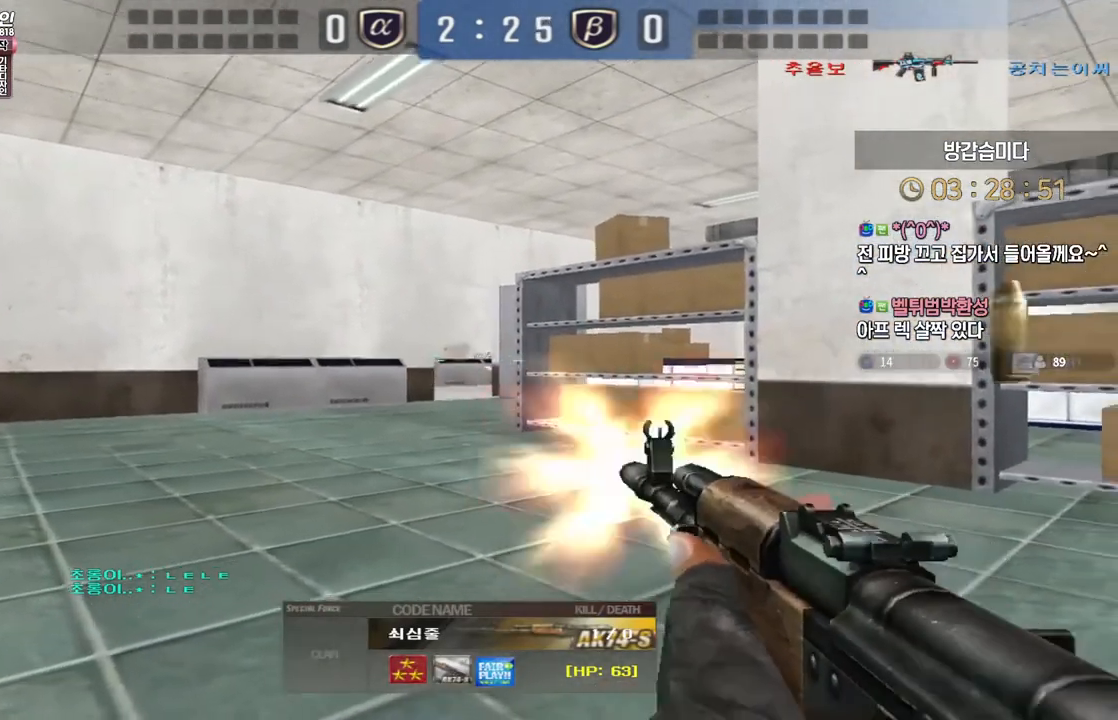
{"keys": ["tab"], "events": [[383, "tab", "down"]]}
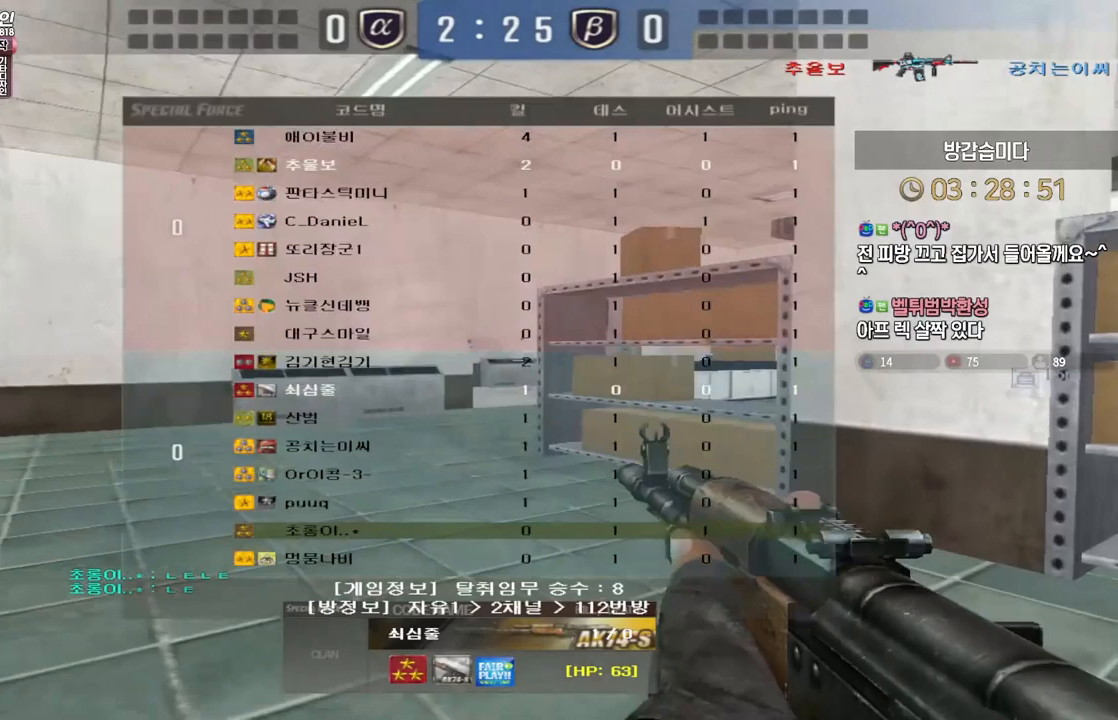
{"keys": [], "events": [[283, "tab", "up"]]}
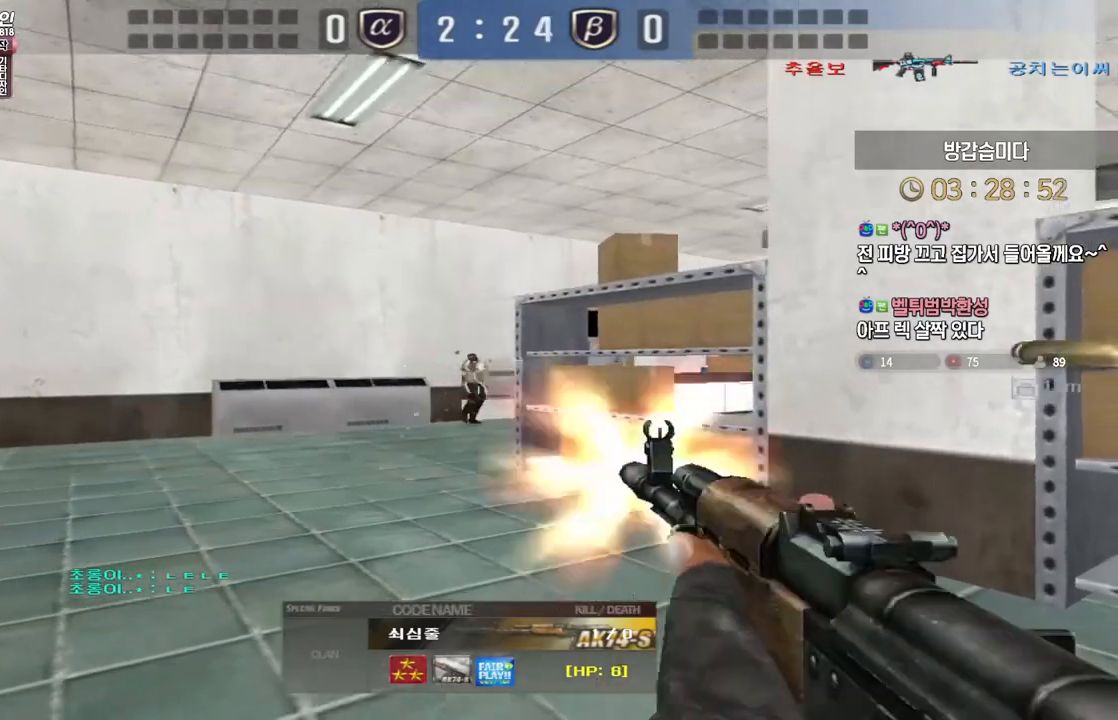
{"keys": ["tab"], "events": [[383, "tab", "down"]]}
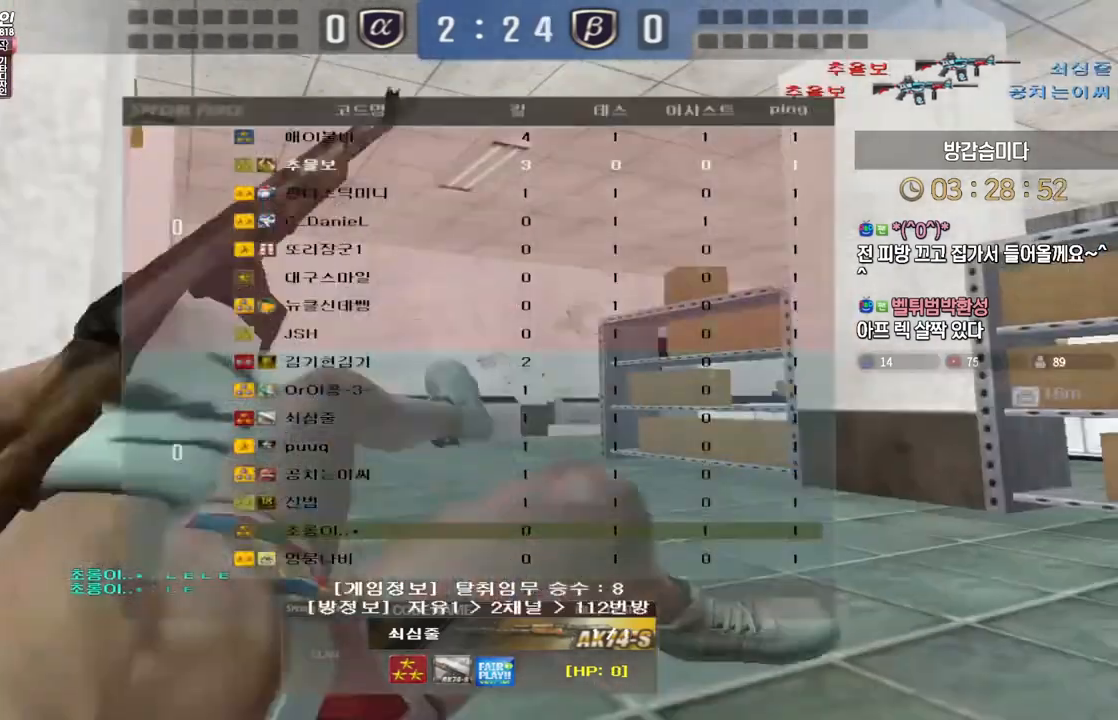
{"keys": ["tab"], "events": []}
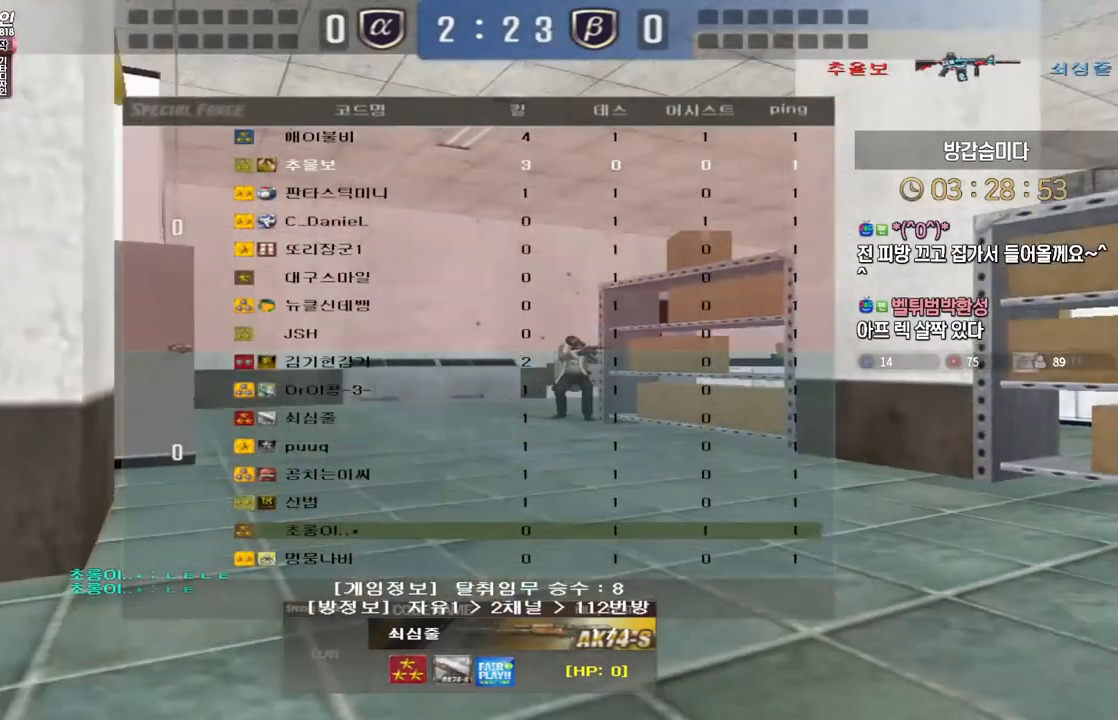
{"keys": ["r"], "events": [[100, "tab", "up"], [350, "r", "down"], [433, "r", "up"], [500, "r", "down"]]}
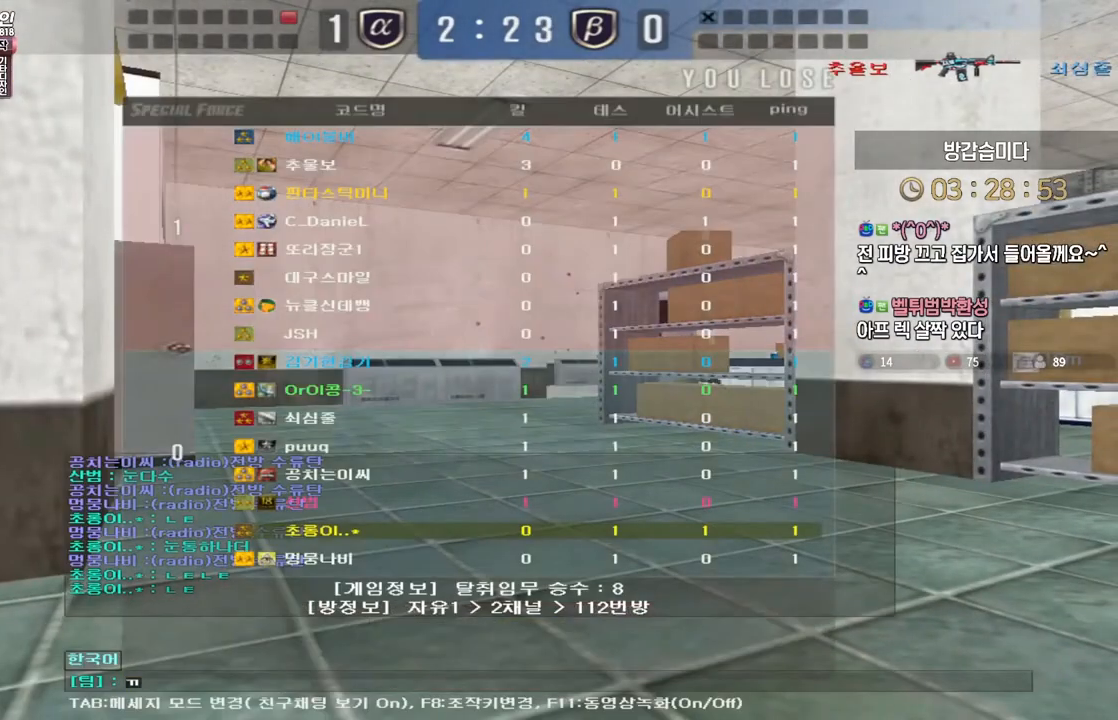
{"keys": [], "events": [[83, "r", "up"]]}